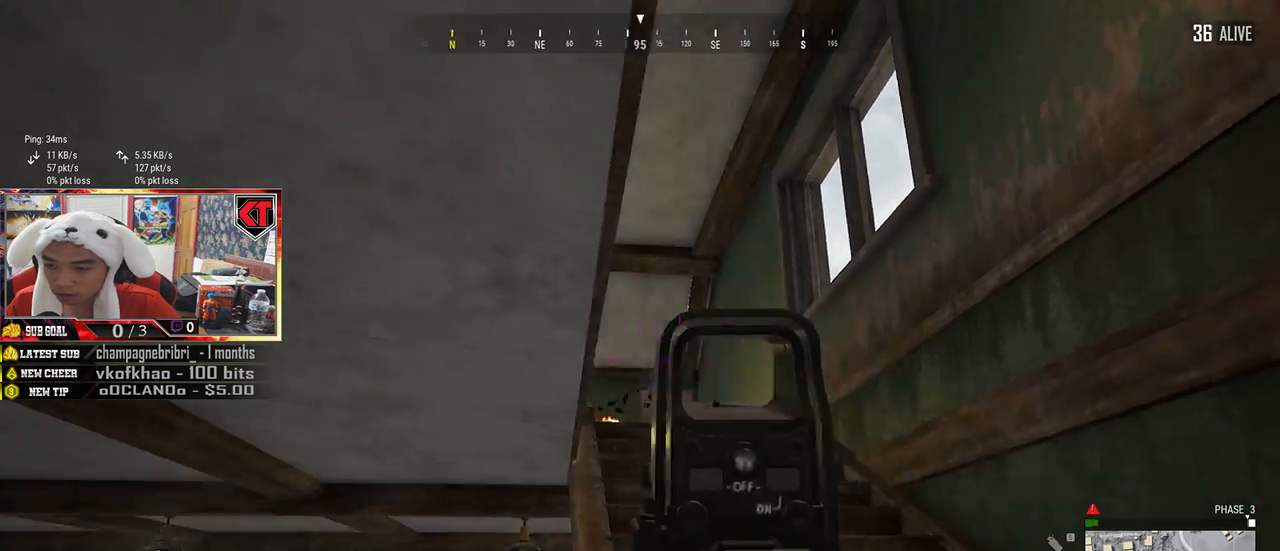
Gameplay with keyboard and mouse; each line is a JSON object with the keys and mouse buttons held at the frame after it. "events" lists presses ("down") and releases ("up") of "a", "c", "ctrl", "d", "e", "f", "q", "r", "s", "shift", "space", "tab", "v", "w", "x", "z", "mouse_left", "mouse_wheel", "mouse_right", "mouse_mb4" and "mouse_mb5" between this image and that frame as [ms after this image, input, new state], when the widget could be followed in between. "mouse_left", "mouse_wheel", "mouse_right", "mouse_mb4", "mouse_mb5" = the "left", "wheel", "right", "mb4", "mb5" buttons of the "mouse" list. No other keys are recorded. "wheel" means that the mouse wheel is clicked or scrolled. Mouse movement is not recorded.
{"keys": ["a"], "mouse": [], "events": [[250, "w", "down"], [367, "a", "down"], [367, "w", "up"], [400, "d", "up"]]}
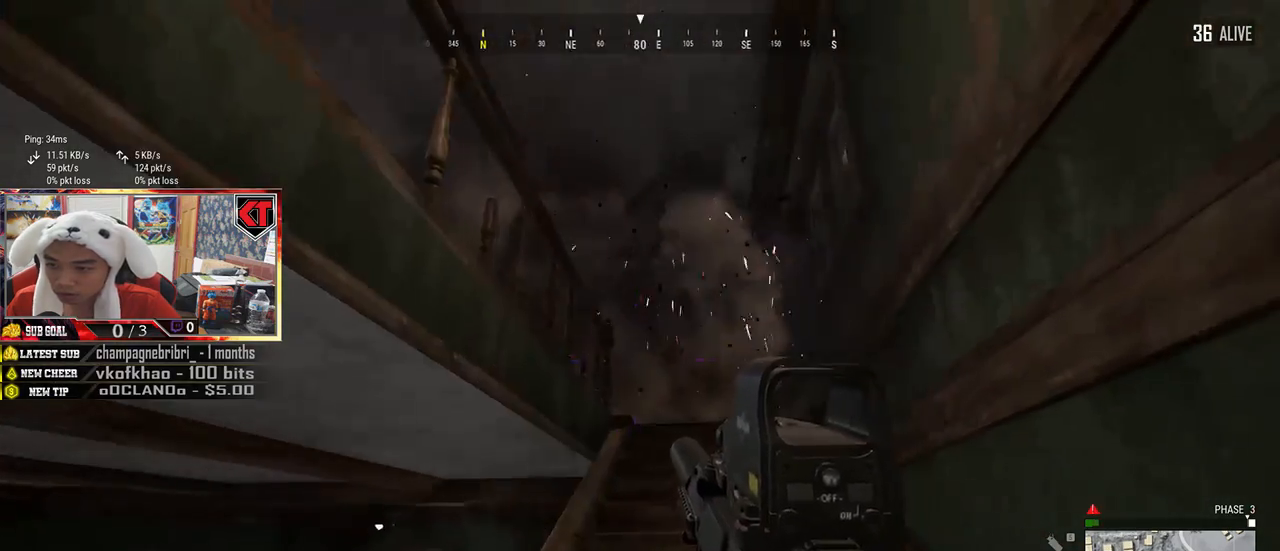
{"keys": ["d"], "mouse": [], "events": [[450, "d", "down"], [484, "a", "up"]]}
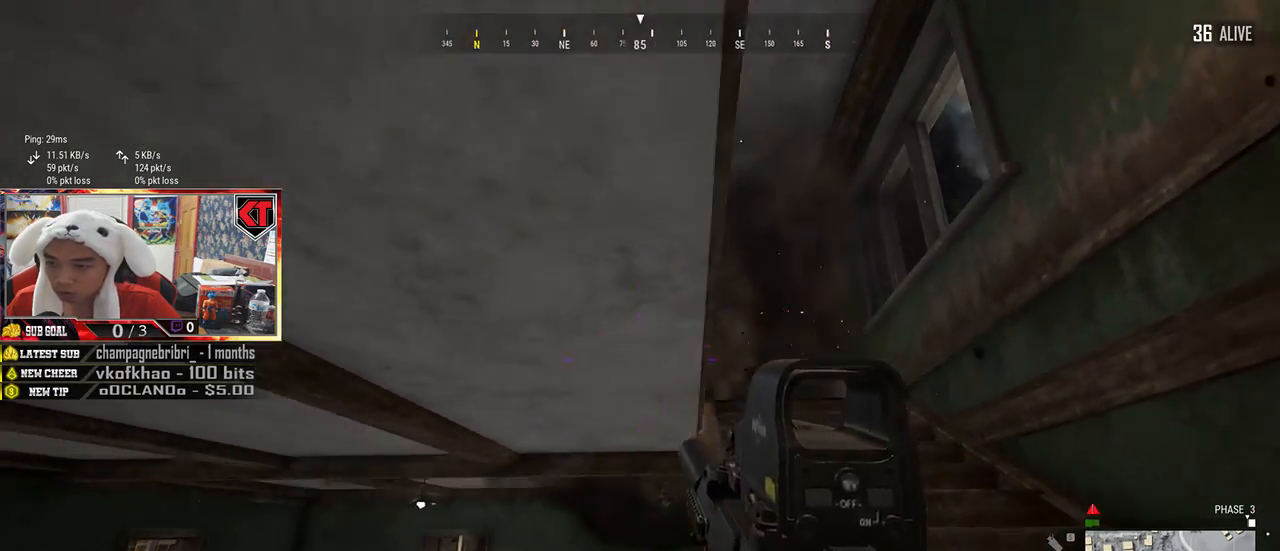
{"keys": ["d"], "mouse": [], "events": []}
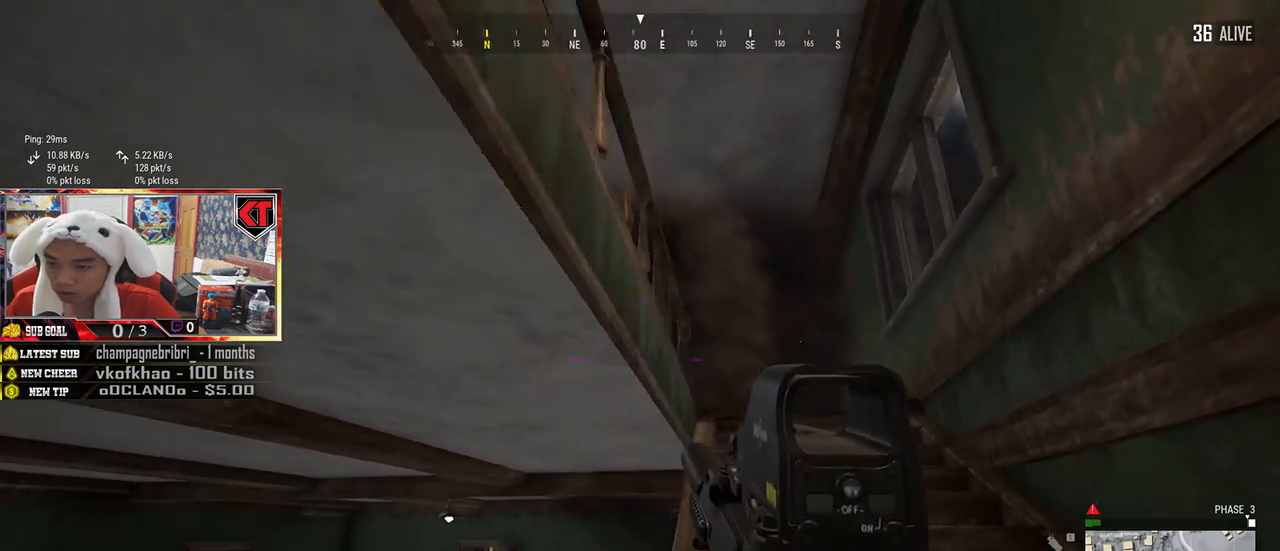
{"keys": ["a", "d"], "mouse": [], "events": [[217, "a", "down"], [250, "d", "up"], [467, "d", "down"]]}
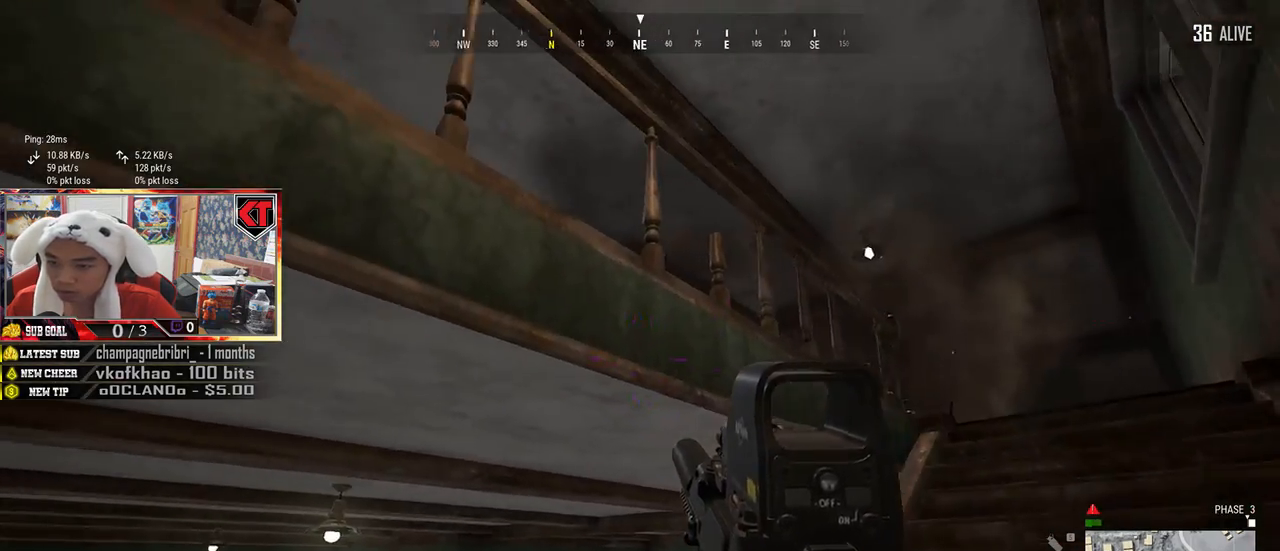
{"keys": ["d"], "mouse": [], "events": [[17, "a", "up"]]}
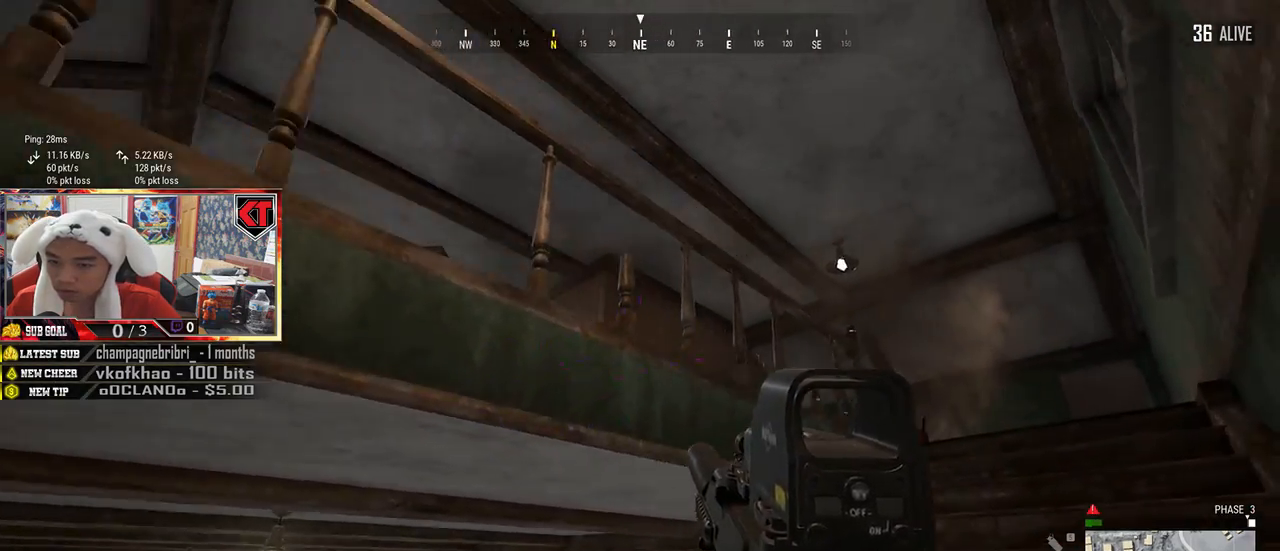
{"keys": ["d"], "mouse": [], "events": []}
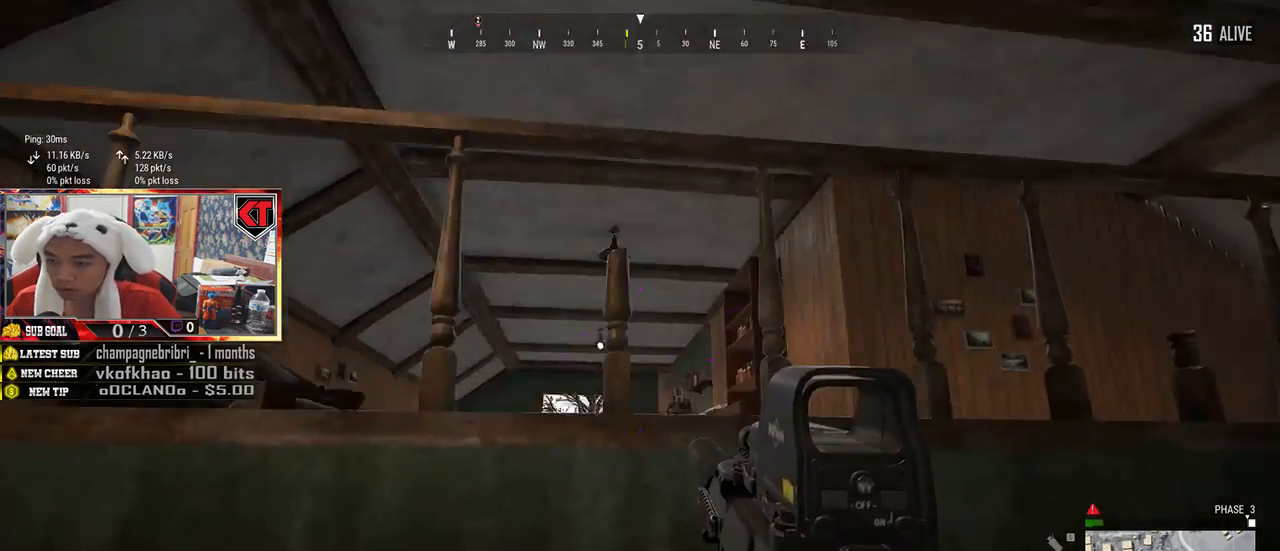
{"keys": ["a"], "mouse": [], "events": [[300, "a", "down"], [300, "d", "up"], [384, "mouse_right", "down"], [467, "mouse_right", "up"]]}
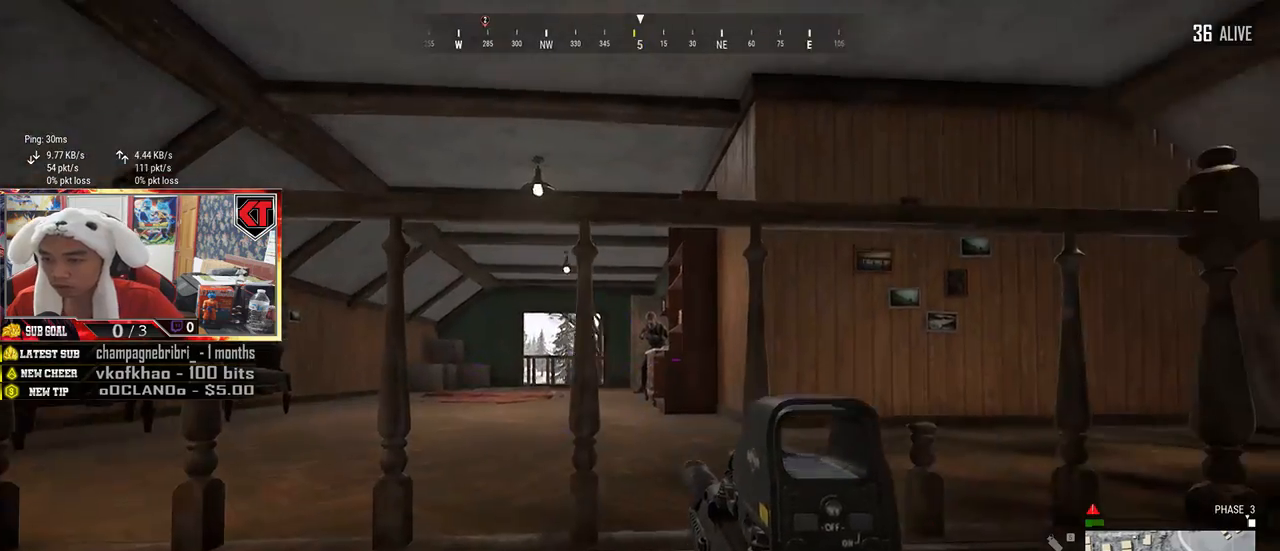
{"keys": ["a"], "mouse": ["left"], "events": [[50, "mouse_left", "down"]]}
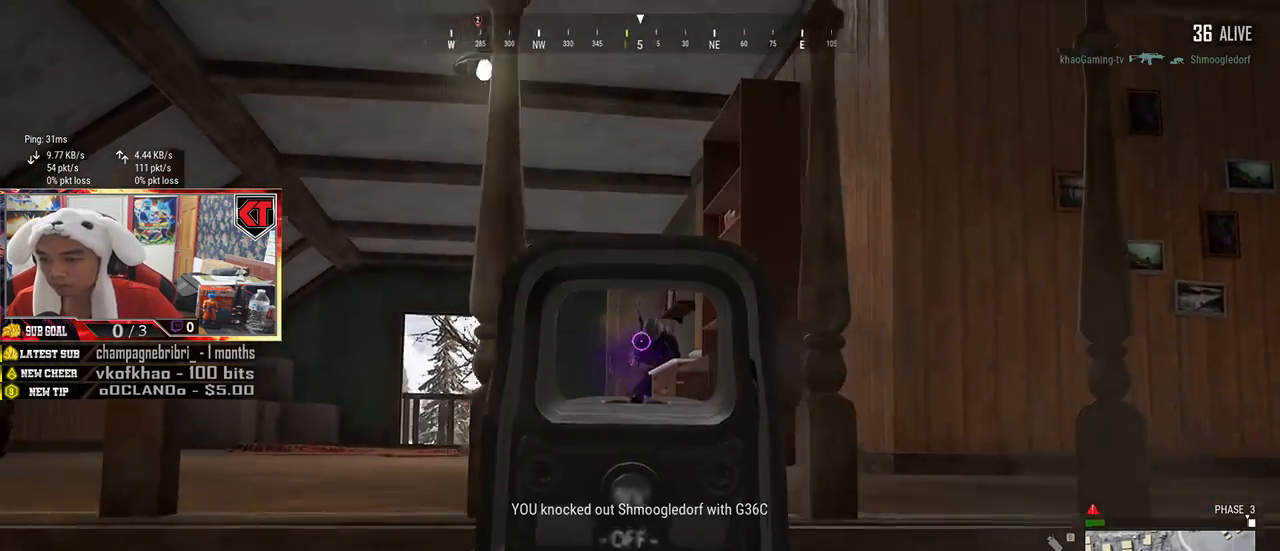
{"keys": ["a"], "mouse": [], "events": [[267, "mouse_left", "up"], [350, "mouse_right", "down"], [450, "mouse_right", "up"]]}
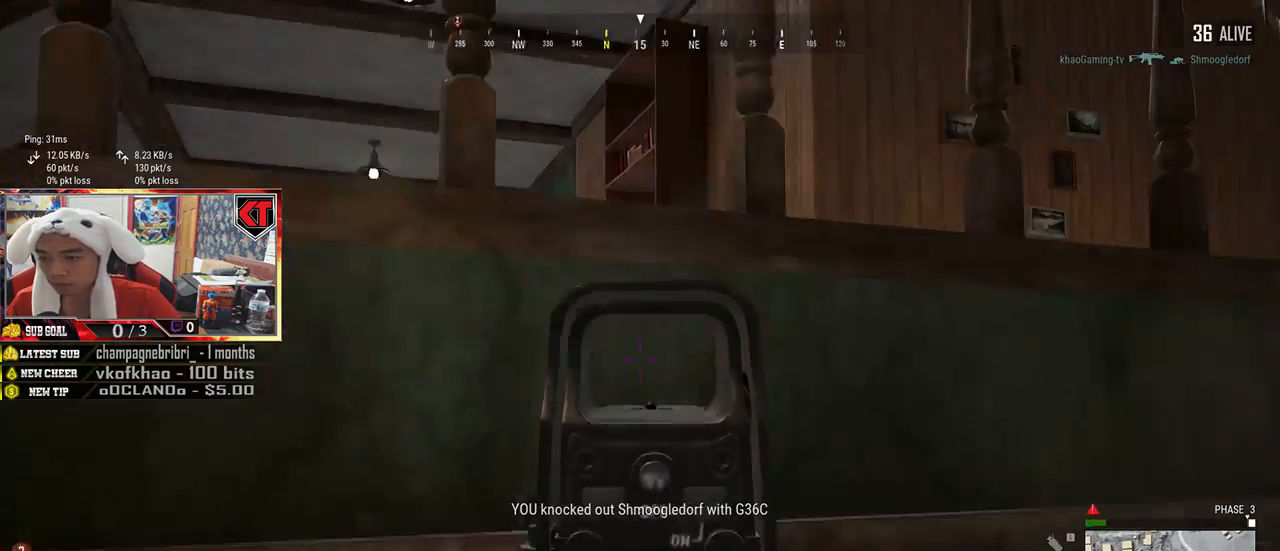
{"keys": ["a", "s"], "mouse": [], "events": [[17, "r", "down"], [117, "r", "up"], [200, "w", "down"], [317, "w", "up"], [484, "s", "down"]]}
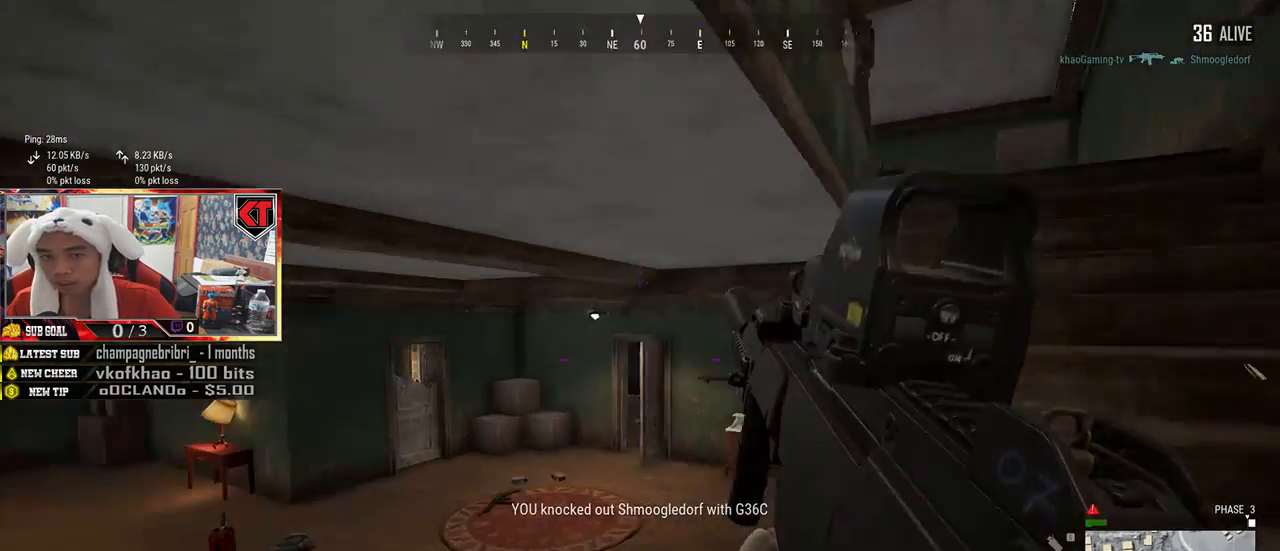
{"keys": [], "mouse": [], "events": [[67, "a", "up"], [84, "d", "down"], [150, "s", "up"], [317, "d", "up"], [350, "a", "down"], [500, "a", "up"]]}
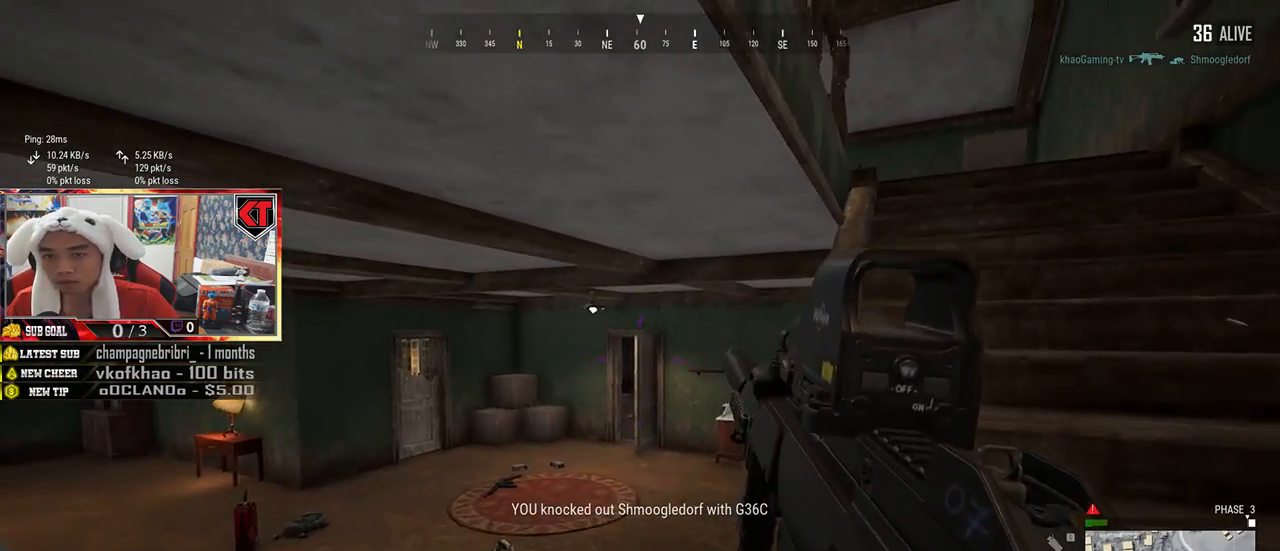
{"keys": [], "mouse": [], "events": [[50, "d", "down"], [167, "d", "up"], [200, "a", "down"], [300, "a", "up"]]}
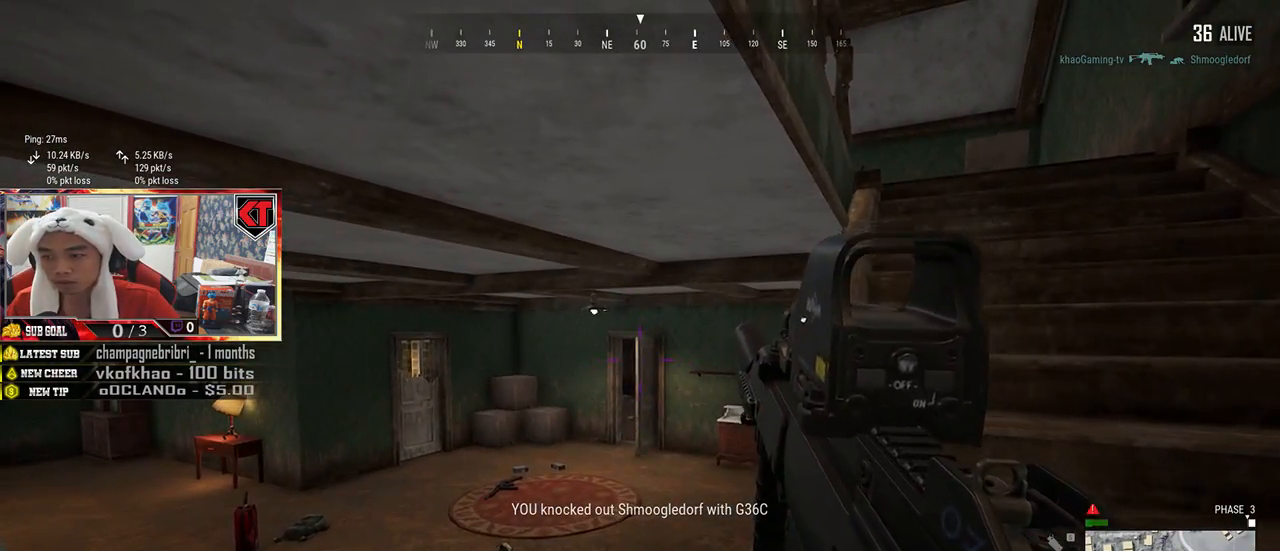
{"keys": ["d", "w"], "mouse": [], "events": [[150, "d", "down"], [367, "w", "down"]]}
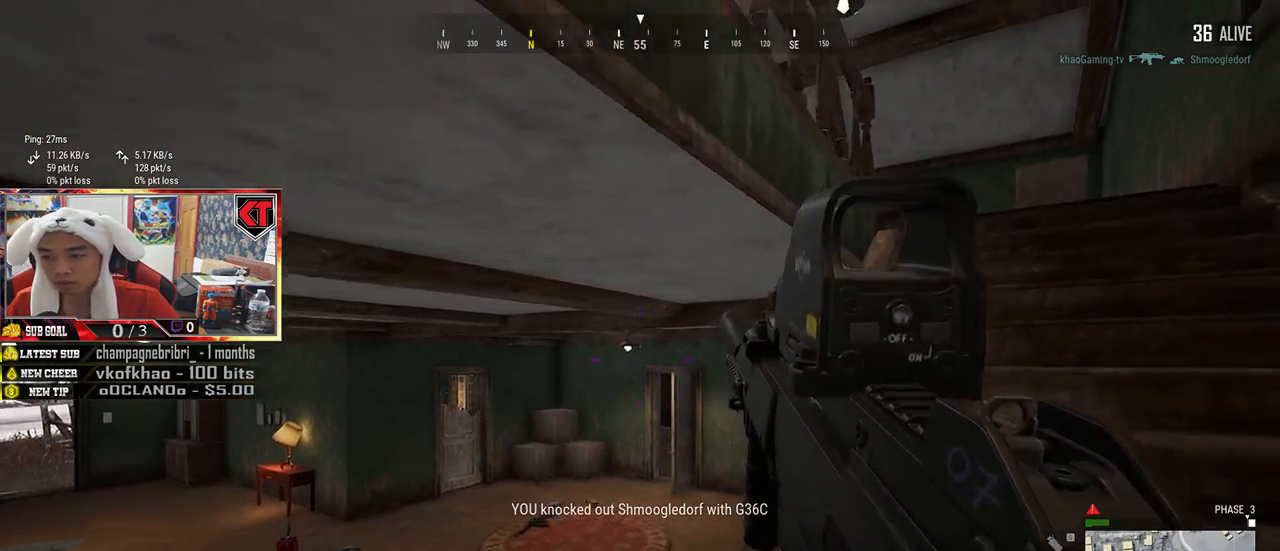
{"keys": ["d"], "mouse": ["right"], "events": [[150, "w", "up"], [434, "mouse_right", "down"]]}
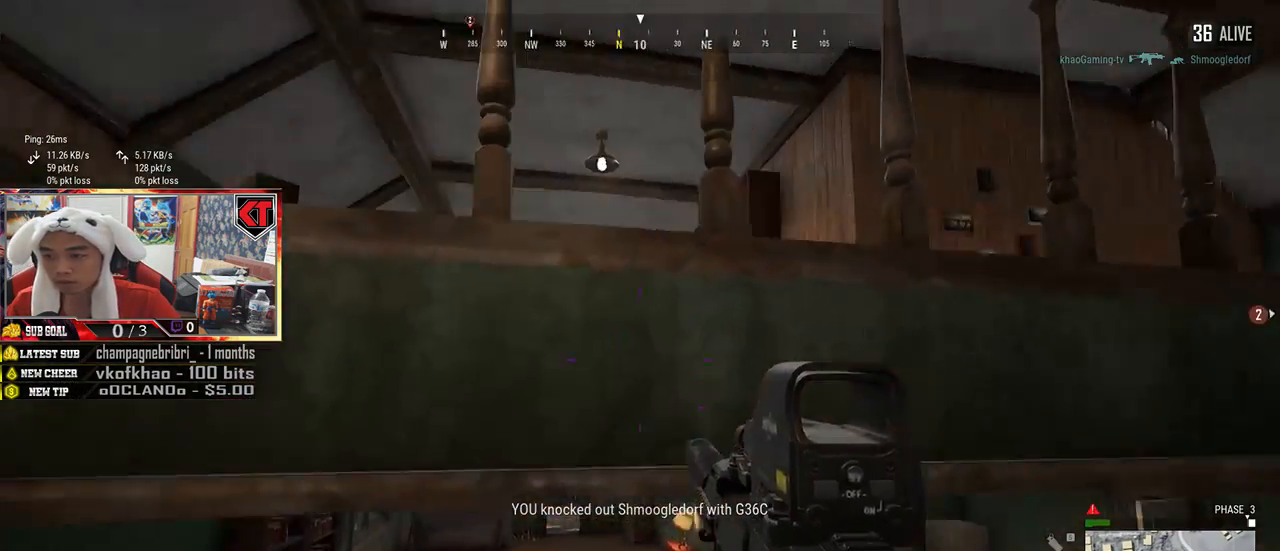
{"keys": ["a"], "mouse": [], "events": [[34, "mouse_right", "up"], [350, "a", "down"], [367, "d", "up"]]}
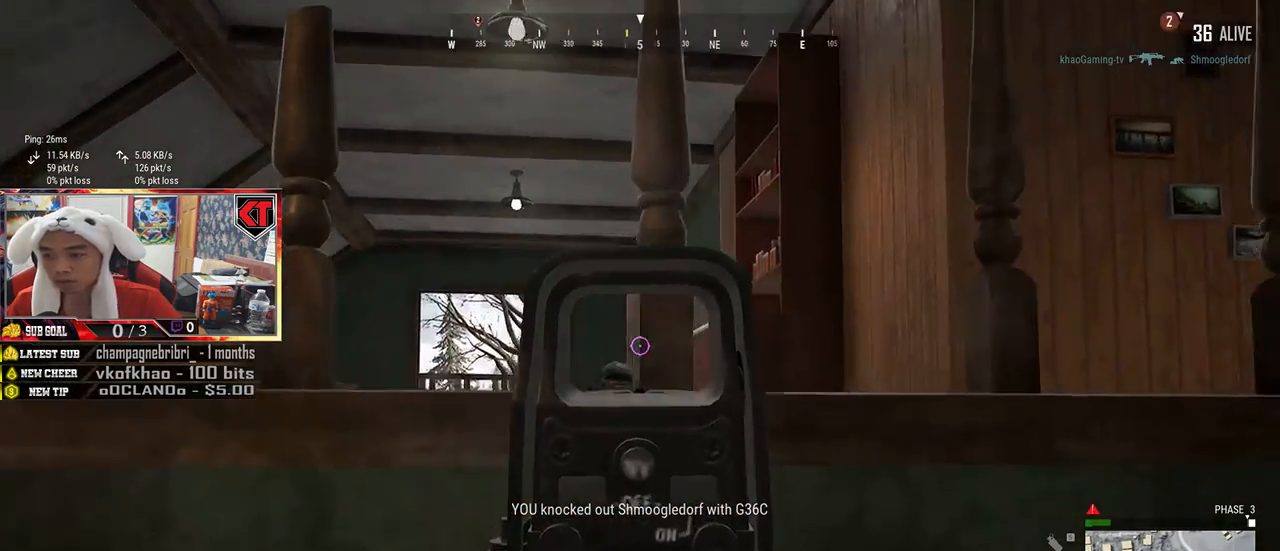
{"keys": ["a"], "mouse": [], "events": [[117, "d", "down"], [134, "a", "up"], [484, "a", "down"], [500, "d", "up"]]}
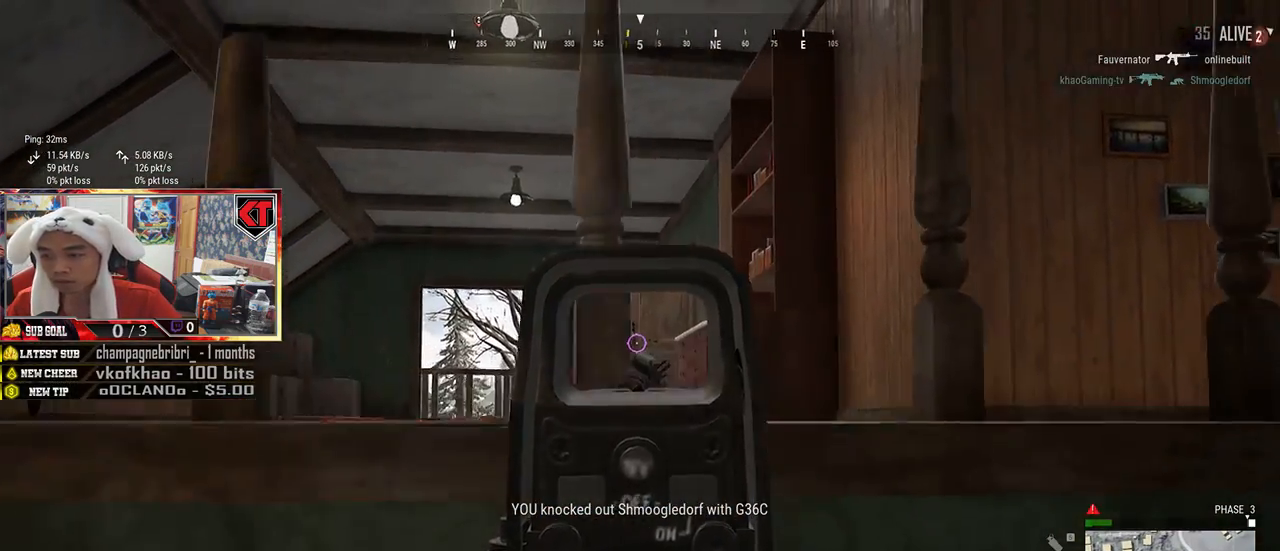
{"keys": ["d"], "mouse": [], "events": [[134, "d", "down"], [150, "a", "up"], [350, "a", "down"], [350, "d", "up"], [450, "d", "down"], [467, "a", "up"]]}
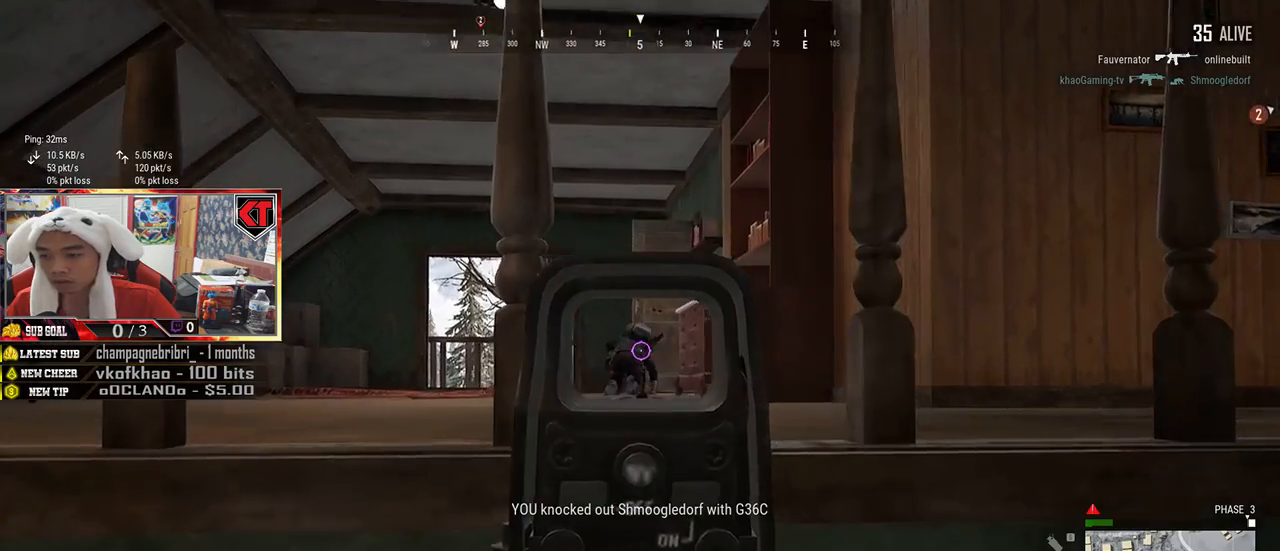
{"keys": [], "mouse": [], "events": [[184, "d", "up"], [217, "mouse_left", "down"], [284, "mouse_left", "up"]]}
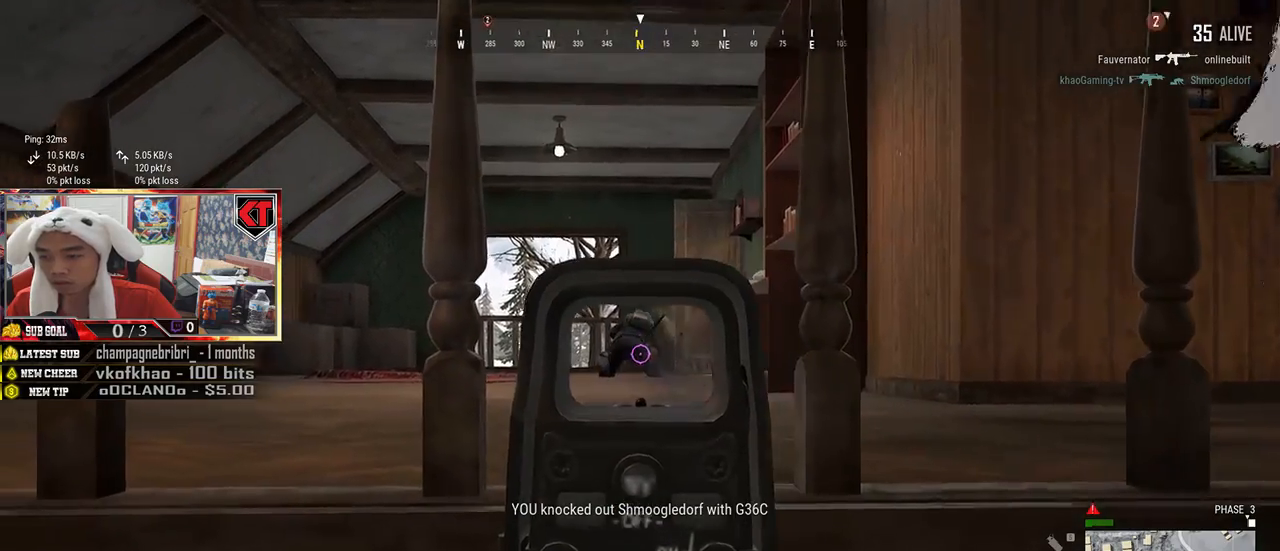
{"keys": [], "mouse": [], "events": [[34, "mouse_left", "down"], [100, "mouse_left", "up"], [267, "mouse_left", "down"], [317, "mouse_left", "up"]]}
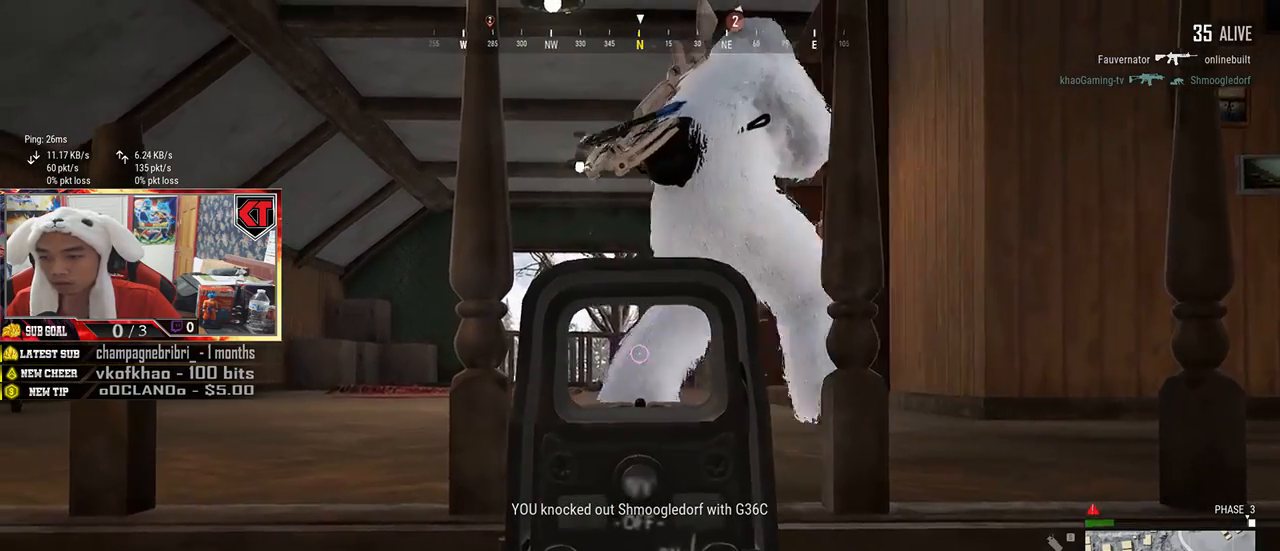
{"keys": [], "mouse": [], "events": []}
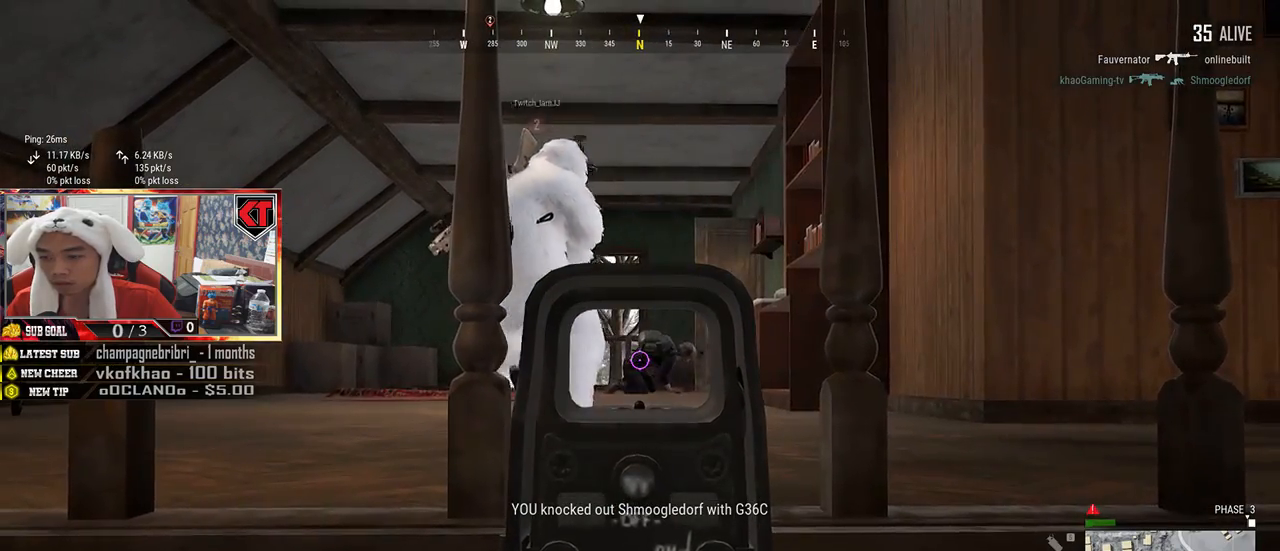
{"keys": [], "mouse": [], "events": [[284, "mouse_left", "down"], [367, "mouse_left", "up"]]}
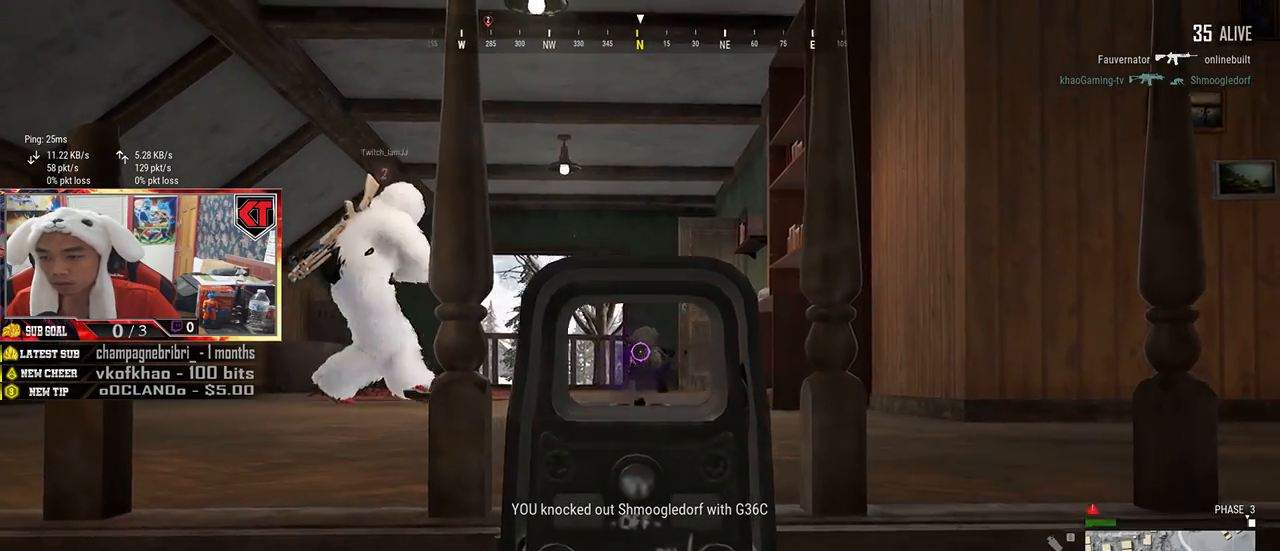
{"keys": [], "mouse": [], "events": []}
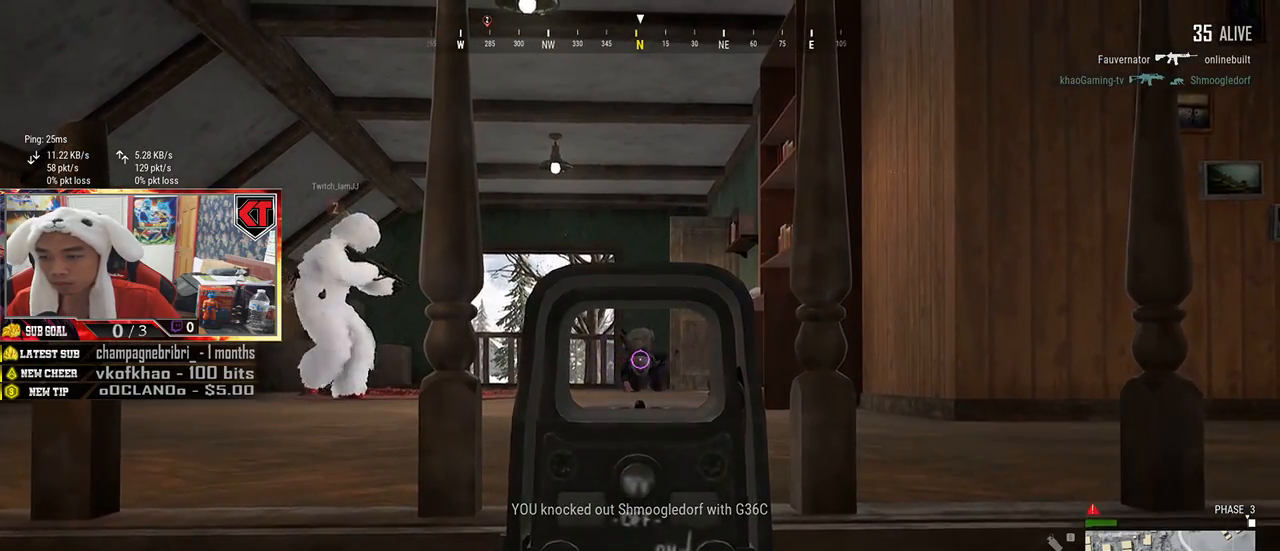
{"keys": [], "mouse": [], "events": []}
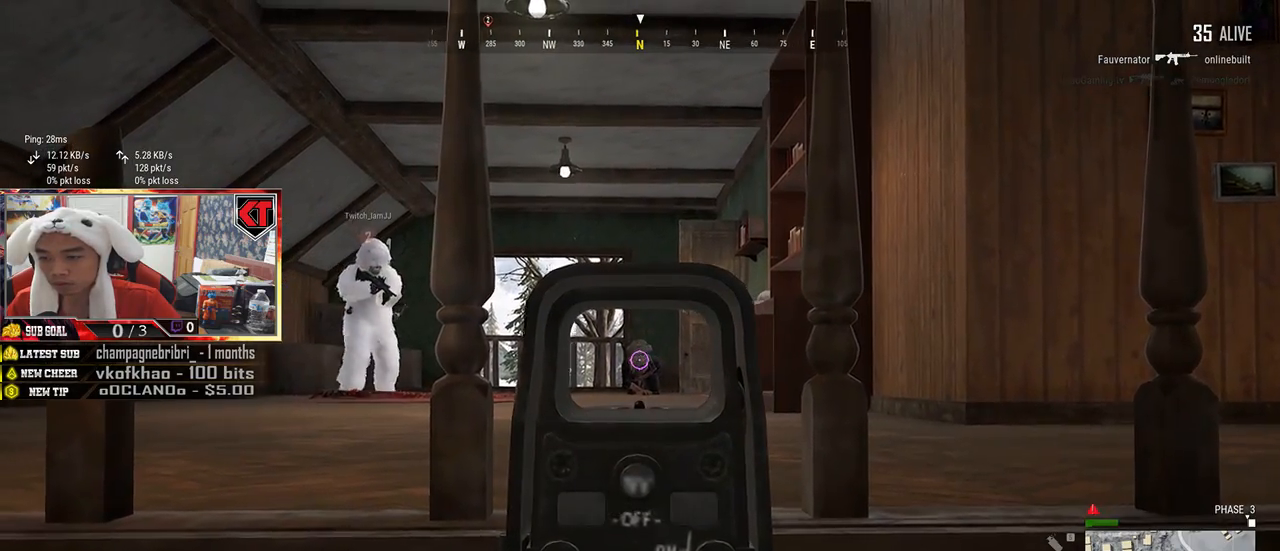
{"keys": [], "mouse": [], "events": [[350, "mouse_left", "down"], [417, "mouse_left", "up"]]}
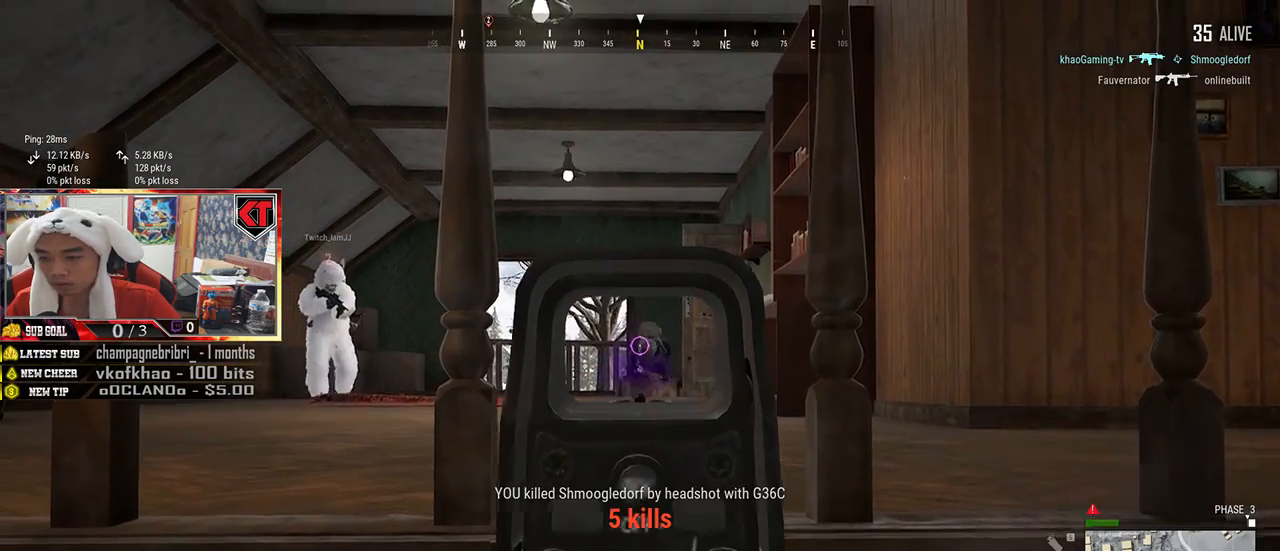
{"keys": [], "mouse": [], "events": []}
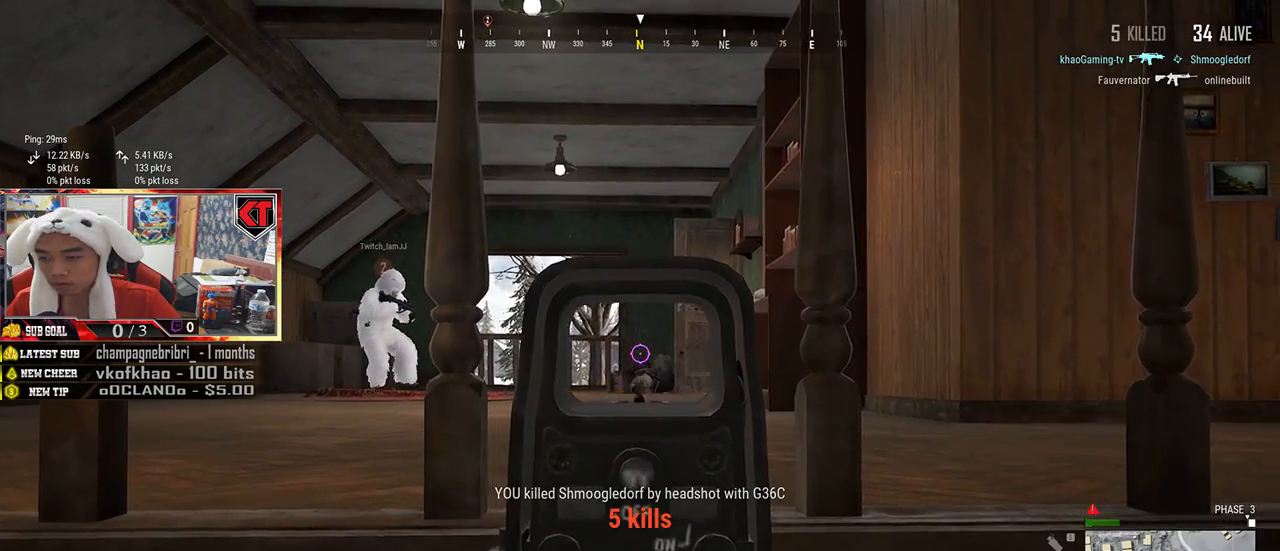
{"keys": [], "mouse": [], "events": [[284, "r", "down"], [367, "r", "up"]]}